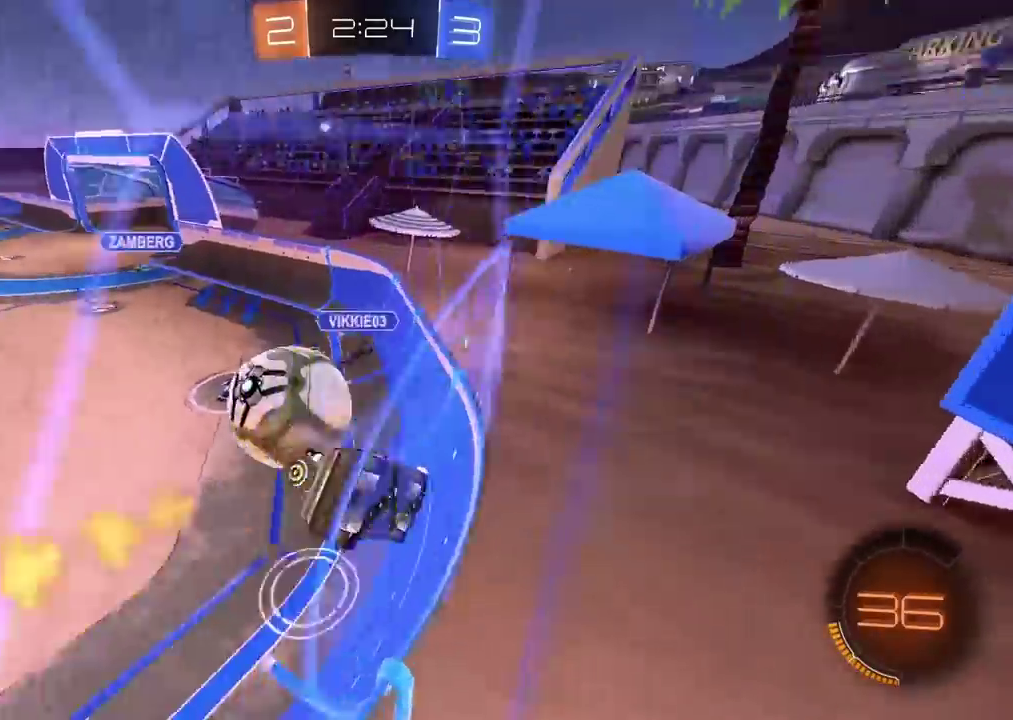
Gameplay with a controller (PlayStation layout); each line is a JSON object with the inputs held at the frame after it. "events" lists button and stick changes between this image and that frame as [ms after this image, input, new state], when the widget could be followed in between. Not read: L1.
{"buttons": ["CIRCLE", "R2"], "left_stick": "center", "right_stick": "center", "events": [[183, "left_stick", "center"], [200, "CIRCLE", "down"]]}
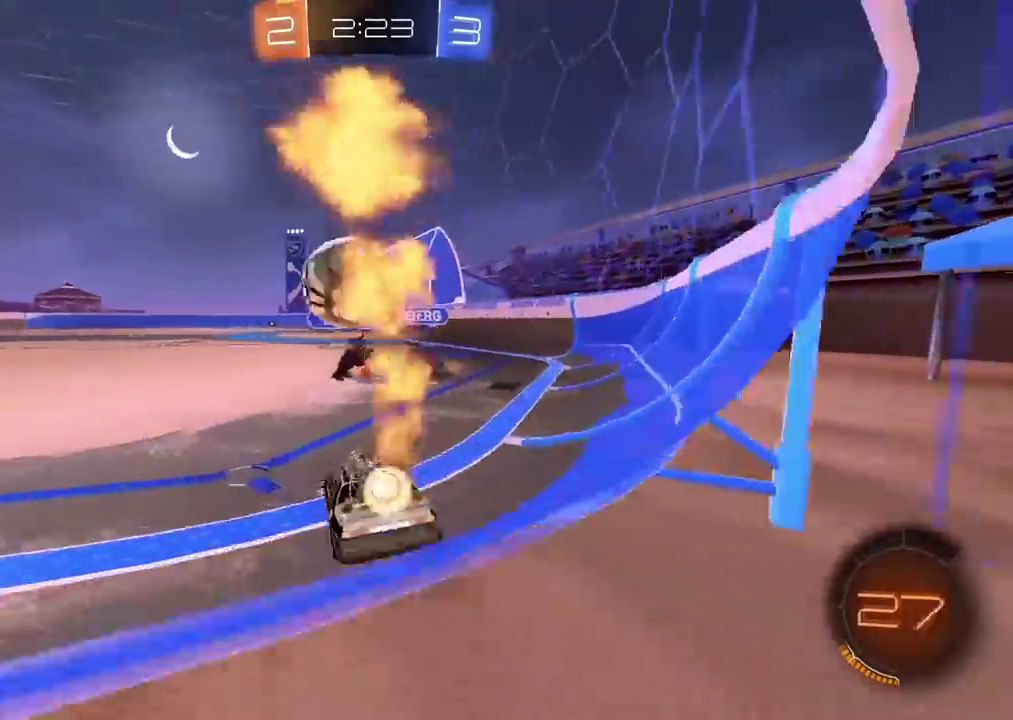
{"buttons": ["CIRCLE", "R2"], "left_stick": "right", "right_stick": "center", "events": [[83, "CIRCLE", "up"], [100, "left_stick", "left"], [133, "R2", "up"], [217, "TRIANGLE", "down"], [233, "R2", "down"], [267, "left_stick", "right"], [317, "TRIANGLE", "up"], [383, "CIRCLE", "down"]]}
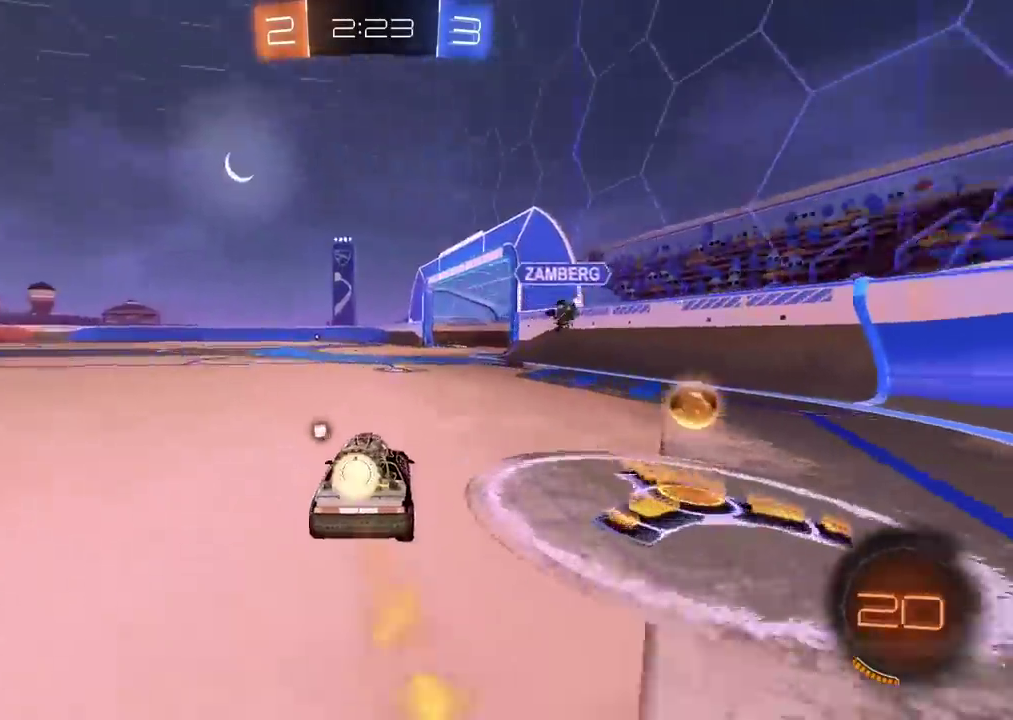
{"buttons": ["CIRCLE", "R2"], "left_stick": "left", "right_stick": "center", "events": [[200, "left_stick", "left"], [367, "TRIANGLE", "down"], [500, "TRIANGLE", "up"]]}
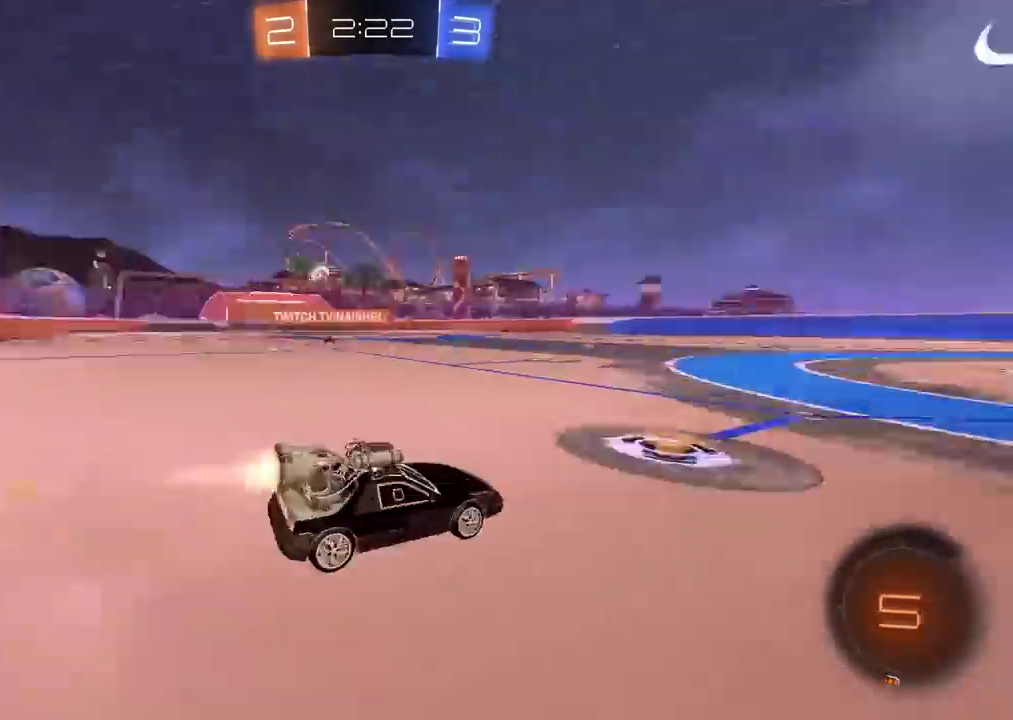
{"buttons": ["R2"], "left_stick": "left", "right_stick": "center", "events": [[33, "CIRCLE", "up"]]}
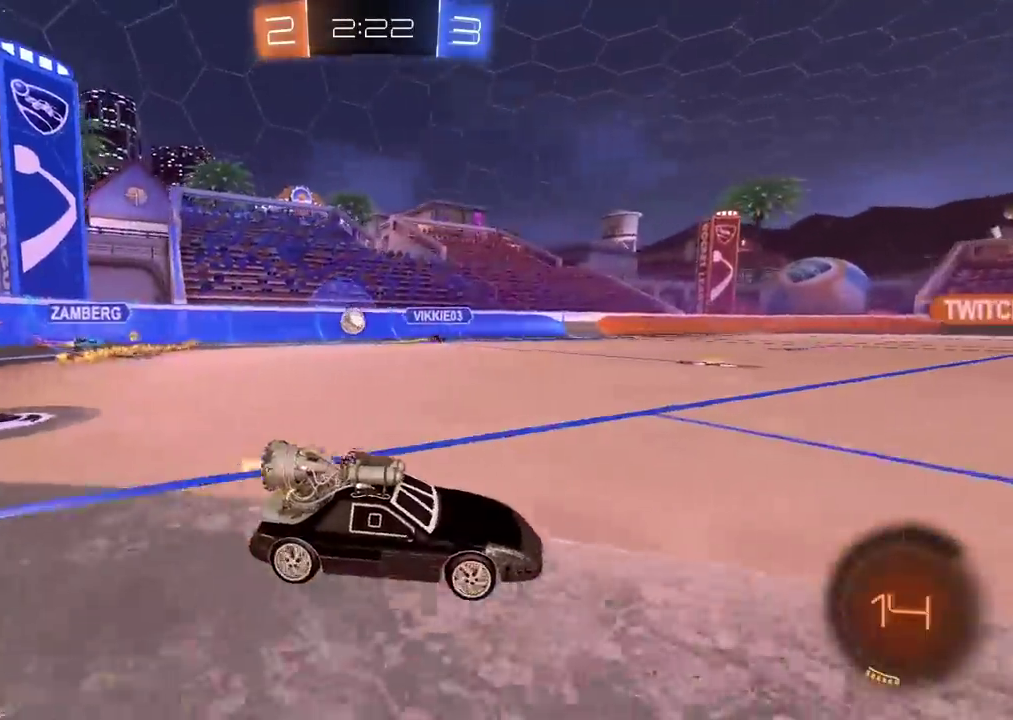
{"buttons": ["R2"], "left_stick": "left", "right_stick": "center", "events": []}
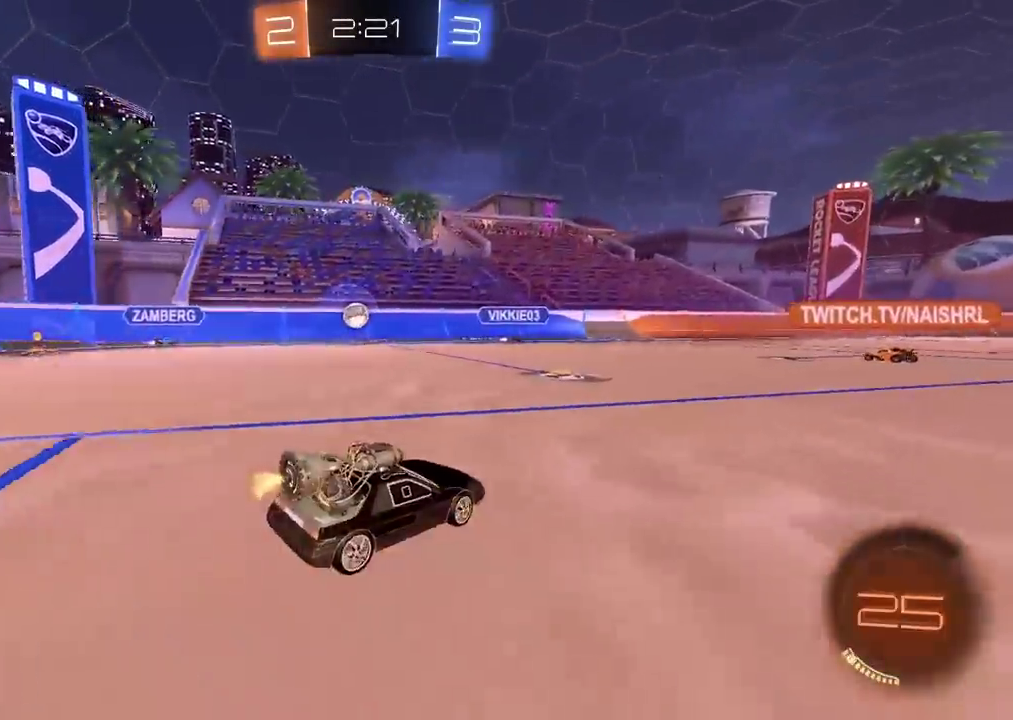
{"buttons": ["CIRCLE", "R2"], "left_stick": "right", "right_stick": "center", "events": [[233, "left_stick", "center"], [367, "left_stick", "right"], [383, "CIRCLE", "down"]]}
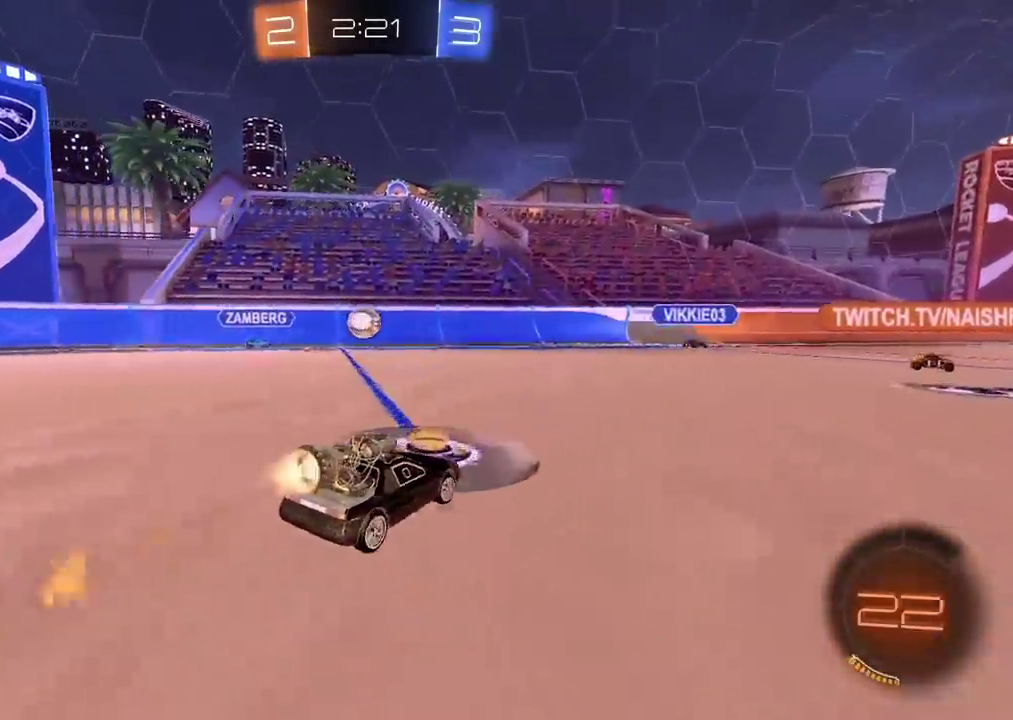
{"buttons": ["CIRCLE", "R2"], "left_stick": "right", "right_stick": "center", "events": [[67, "CIRCLE", "up"], [283, "CIRCLE", "down"], [333, "left_stick", "center"], [417, "left_stick", "right"]]}
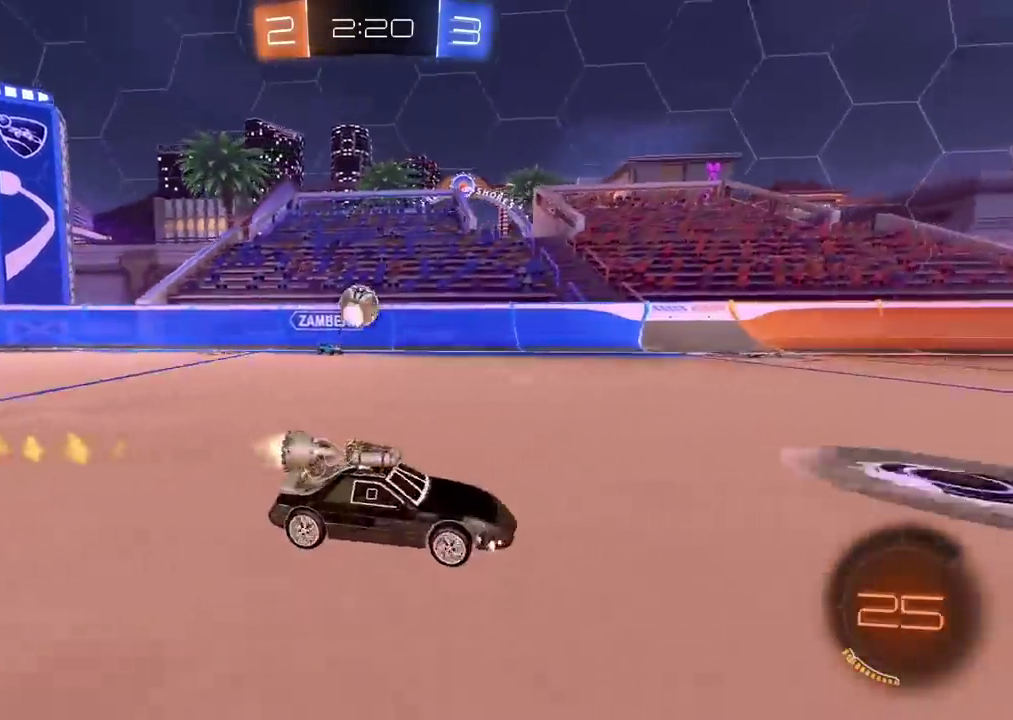
{"buttons": ["CIRCLE", "R2"], "left_stick": "center", "right_stick": "center", "events": [[100, "left_stick", "center"]]}
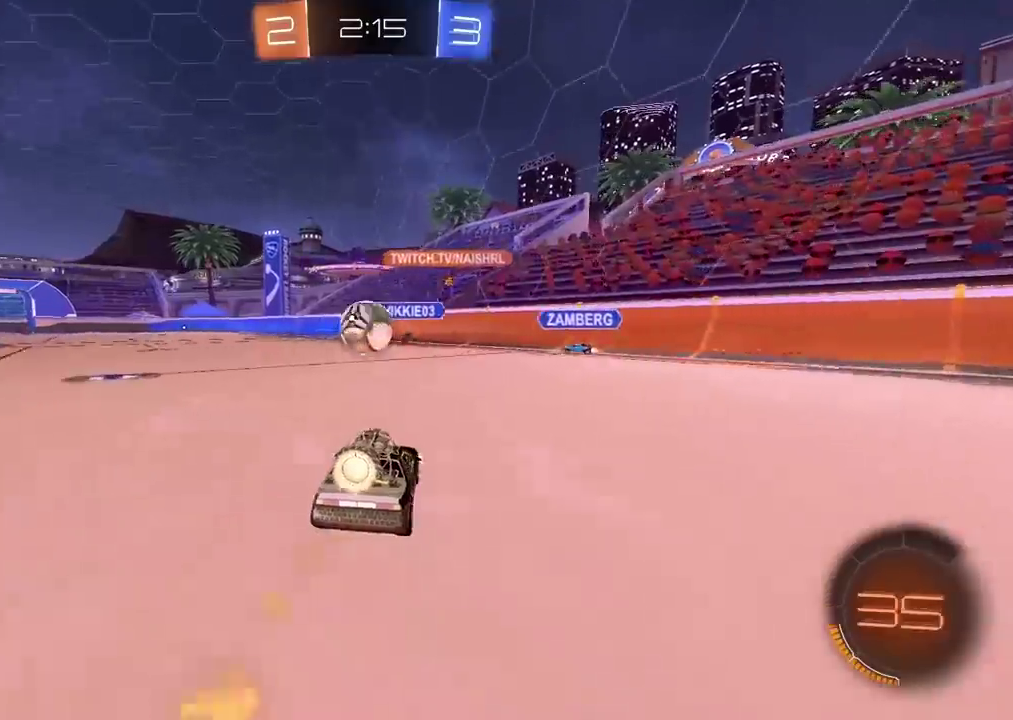
{"buttons": ["R2"], "left_stick": "center", "right_stick": "center", "events": [[50, "CROSS", "down"], [150, "CIRCLE", "up"], [167, "CROSS", "up"], [217, "left_stick", "left"], [267, "CIRCLE", "down"], [267, "CROSS", "down"], [267, "L3", "down"], [367, "CIRCLE", "up"], [367, "L3", "up"], [400, "CROSS", "up"], [433, "left_stick", "center"]]}
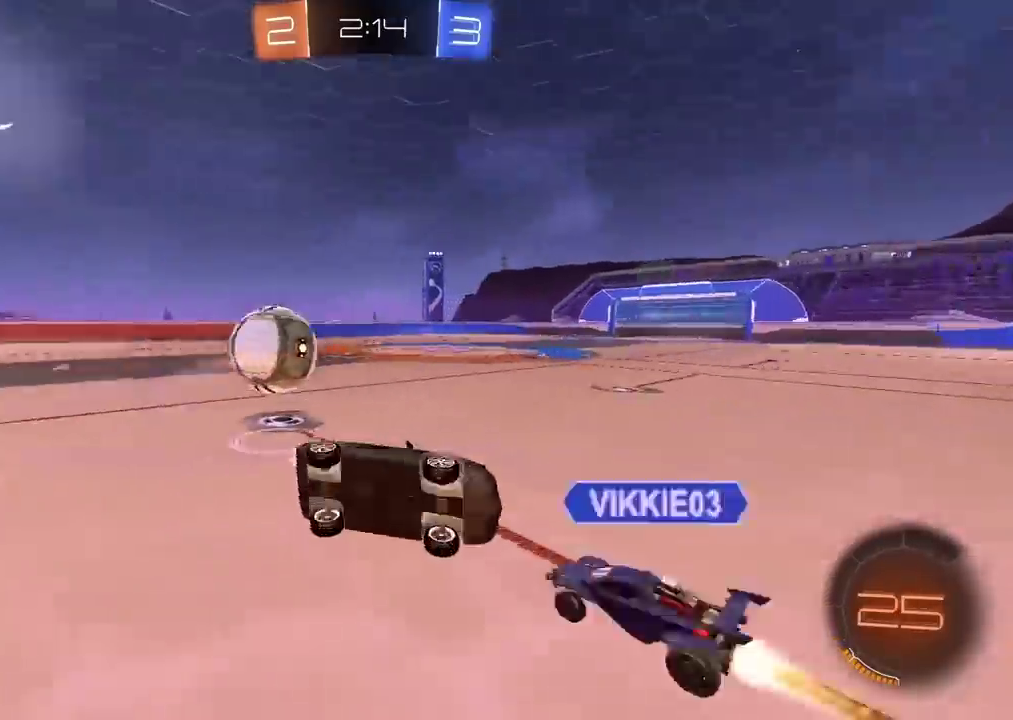
{"buttons": ["R2"], "left_stick": "up-left", "right_stick": "center", "events": [[267, "left_stick", "left"], [383, "left_stick", "up-left"], [417, "TRIANGLE", "down"], [483, "TRIANGLE", "up"]]}
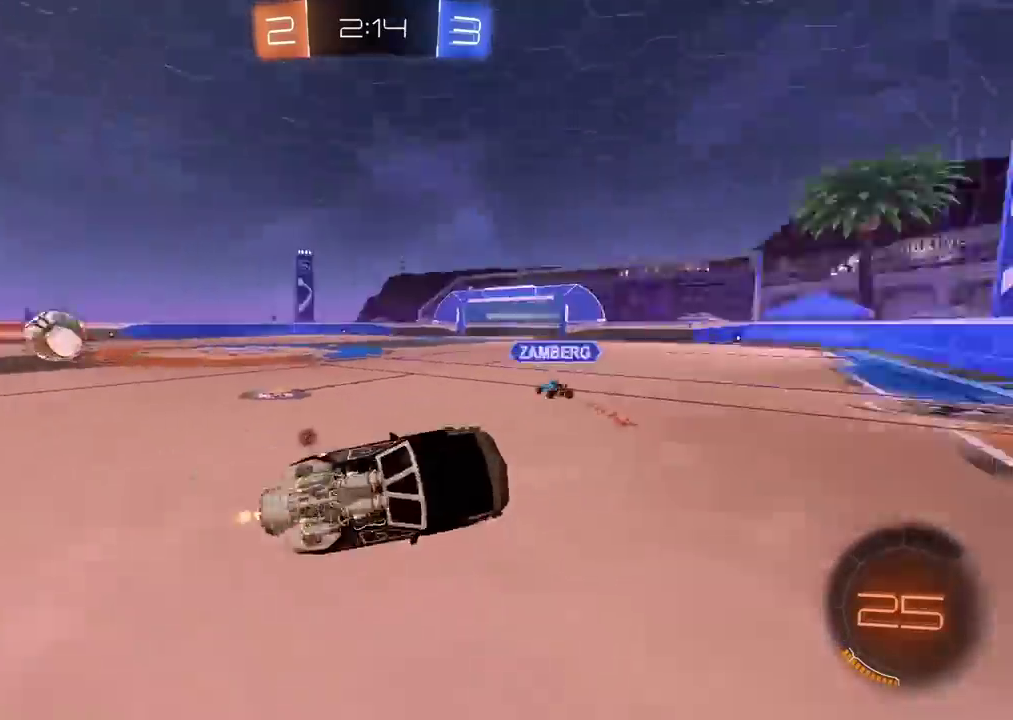
{"buttons": ["R2"], "left_stick": "left", "right_stick": "center", "events": [[33, "left_stick", "center"], [150, "left_stick", "up-left"], [250, "left_stick", "left"], [383, "TRIANGLE", "down"], [500, "TRIANGLE", "up"]]}
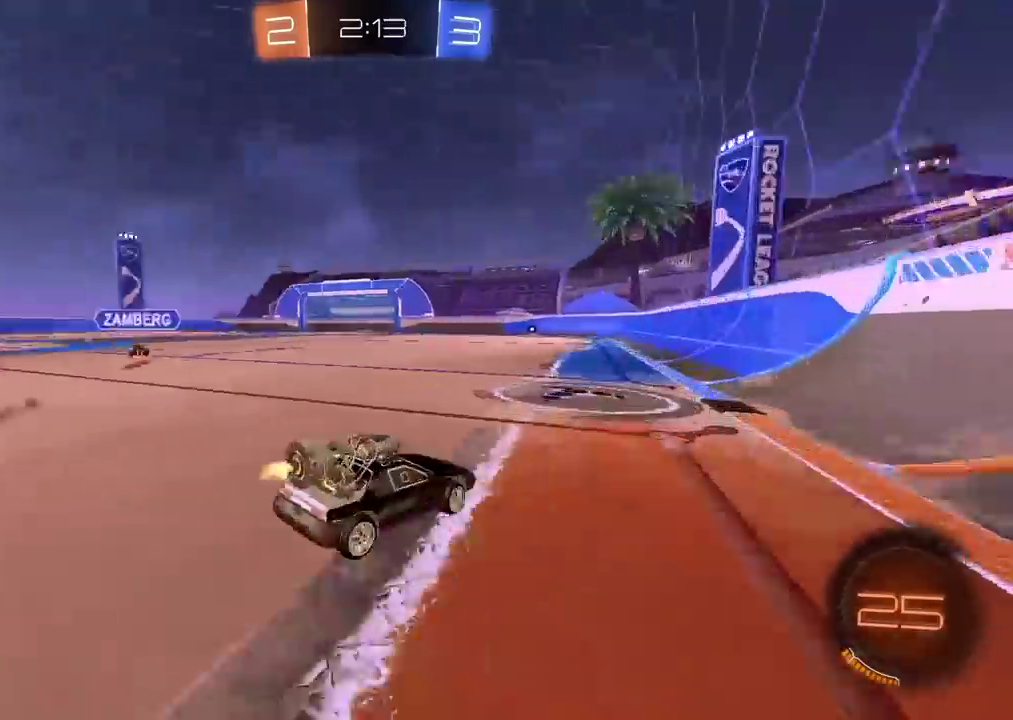
{"buttons": ["R2"], "left_stick": "left", "right_stick": "center", "events": []}
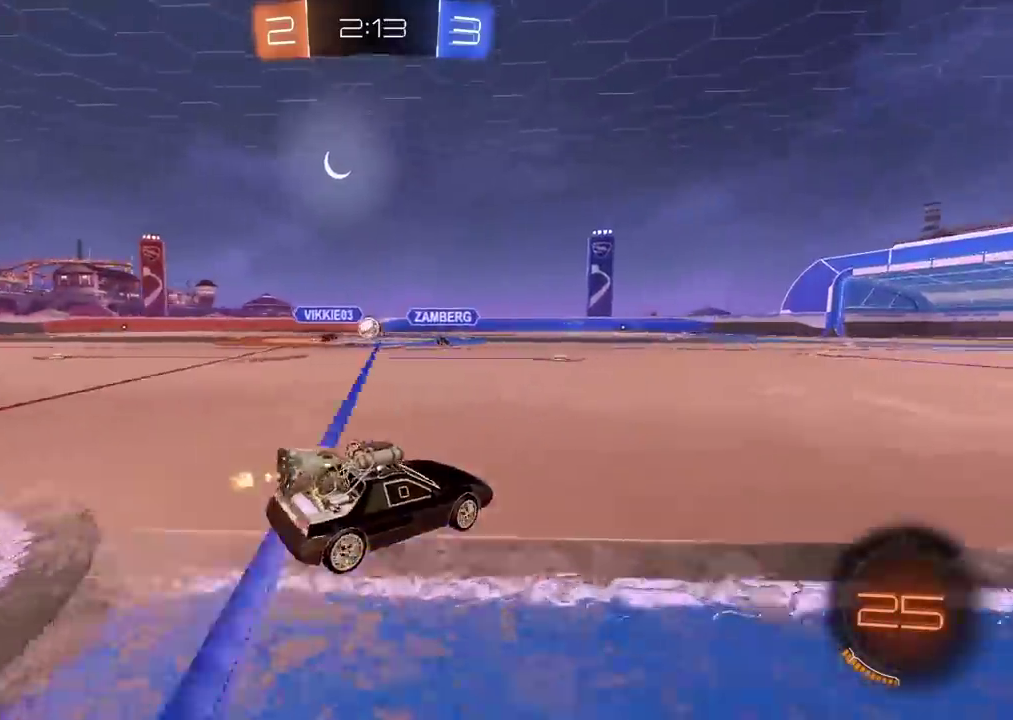
{"buttons": ["CIRCLE", "R2"], "left_stick": "center", "right_stick": "center", "events": [[133, "CIRCLE", "down"], [283, "left_stick", "center"]]}
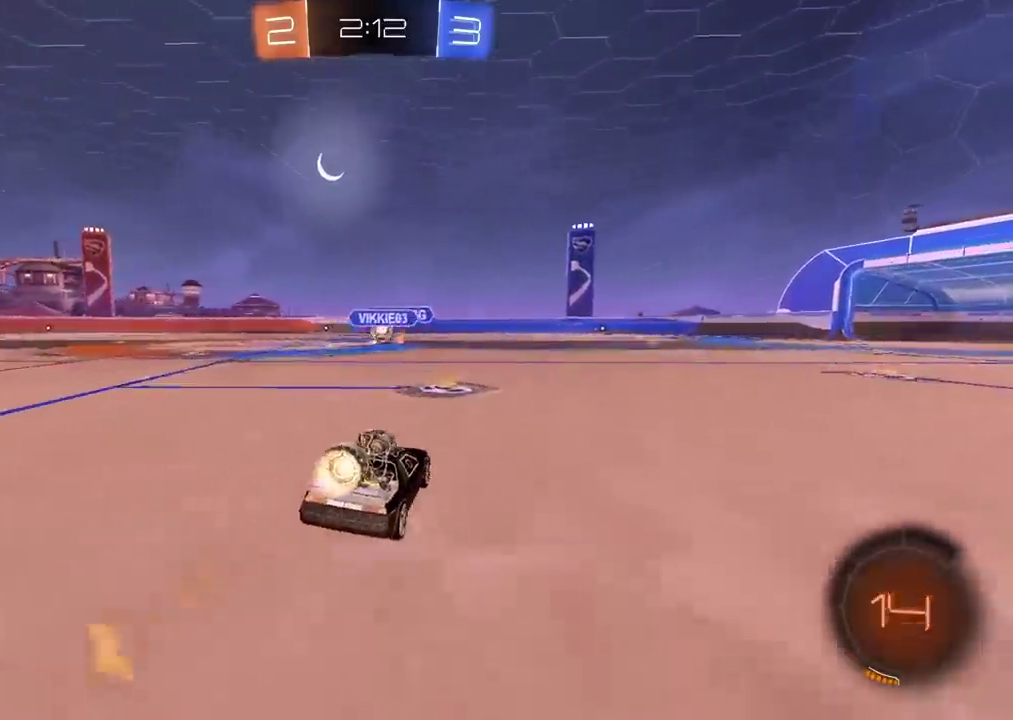
{"buttons": ["R2"], "left_stick": "left", "right_stick": "center", "events": [[133, "left_stick", "left"], [217, "CIRCLE", "up"]]}
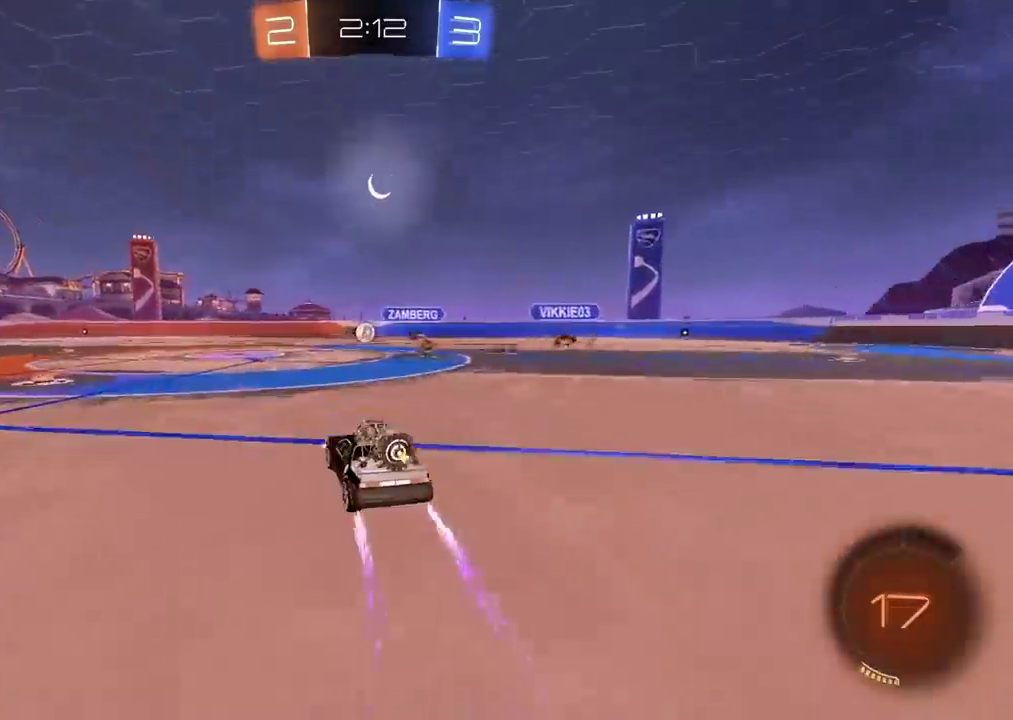
{"buttons": ["R2"], "left_stick": "left", "right_stick": "center", "events": [[33, "TRIANGLE", "down"], [133, "TRIANGLE", "up"]]}
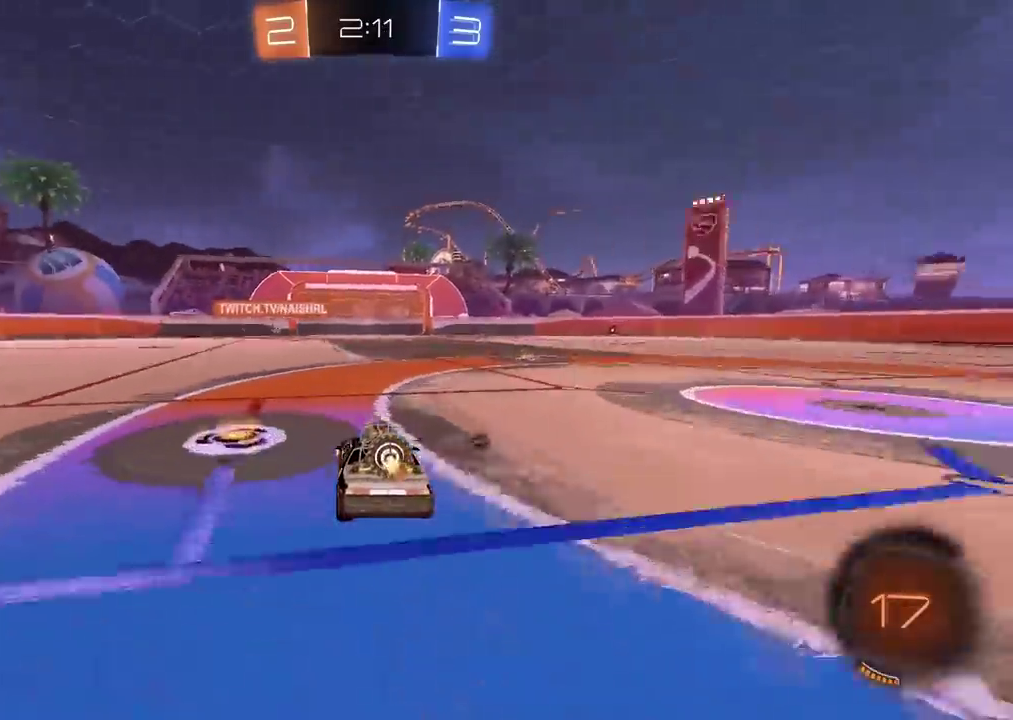
{"buttons": ["R2"], "left_stick": "center", "right_stick": "center", "events": [[250, "left_stick", "center"]]}
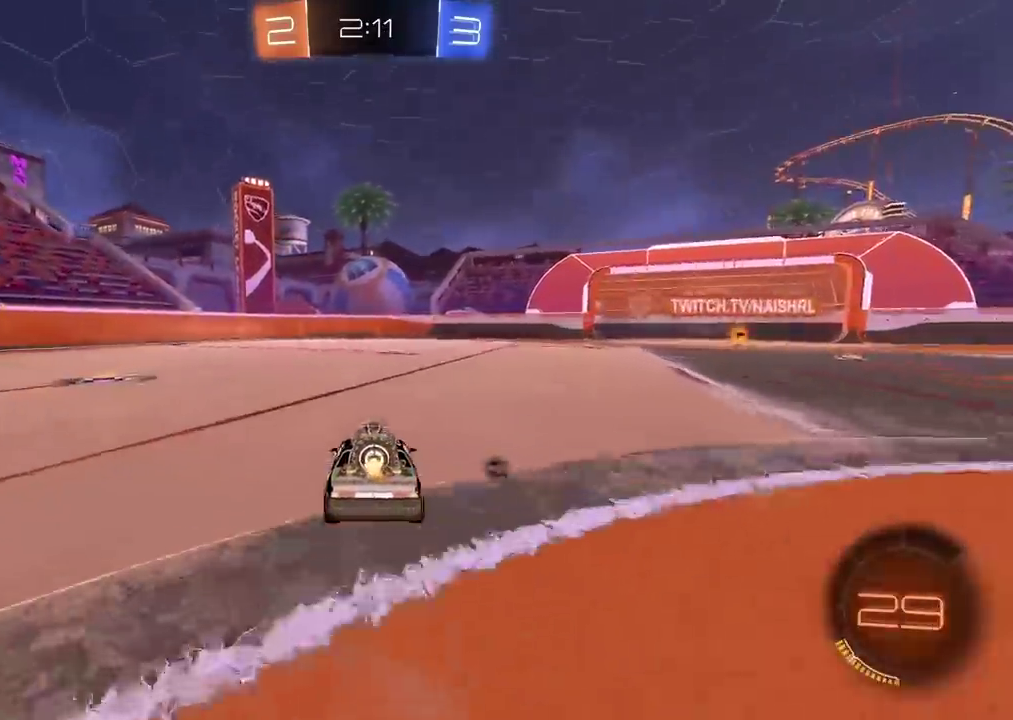
{"buttons": ["R2"], "left_stick": "center", "right_stick": "center", "events": [[83, "TRIANGLE", "down"], [183, "TRIANGLE", "up"]]}
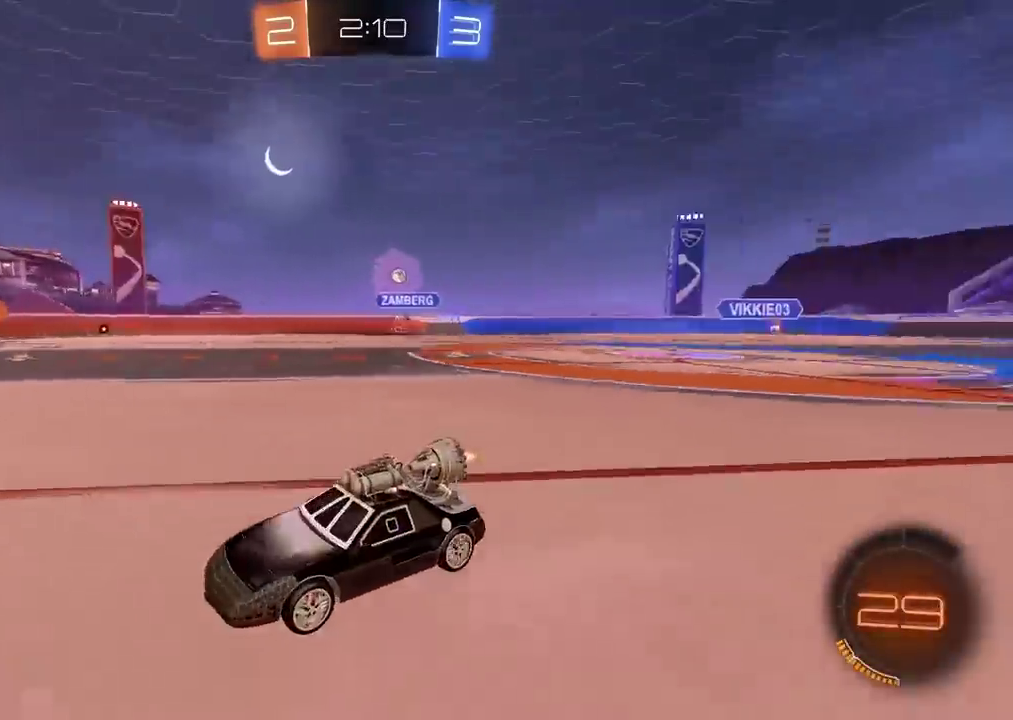
{"buttons": ["R2"], "left_stick": "right", "right_stick": "center", "events": [[500, "left_stick", "right"]]}
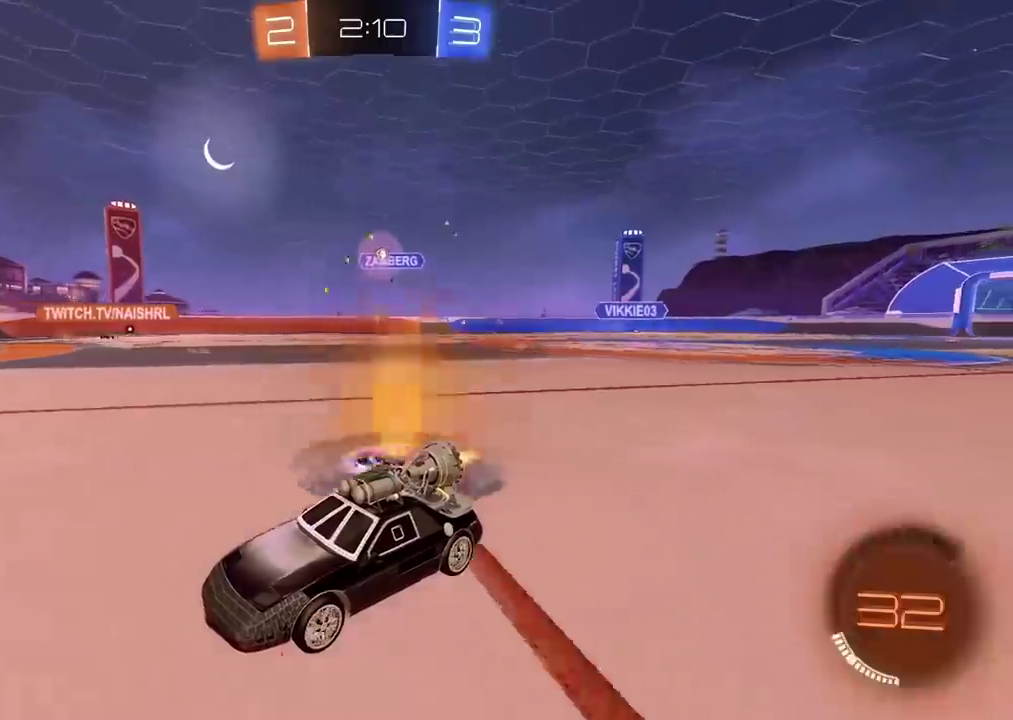
{"buttons": [], "left_stick": "center", "right_stick": "center", "events": [[217, "left_stick", "center"], [350, "left_stick", "left"], [417, "left_stick", "center"], [500, "R2", "up"]]}
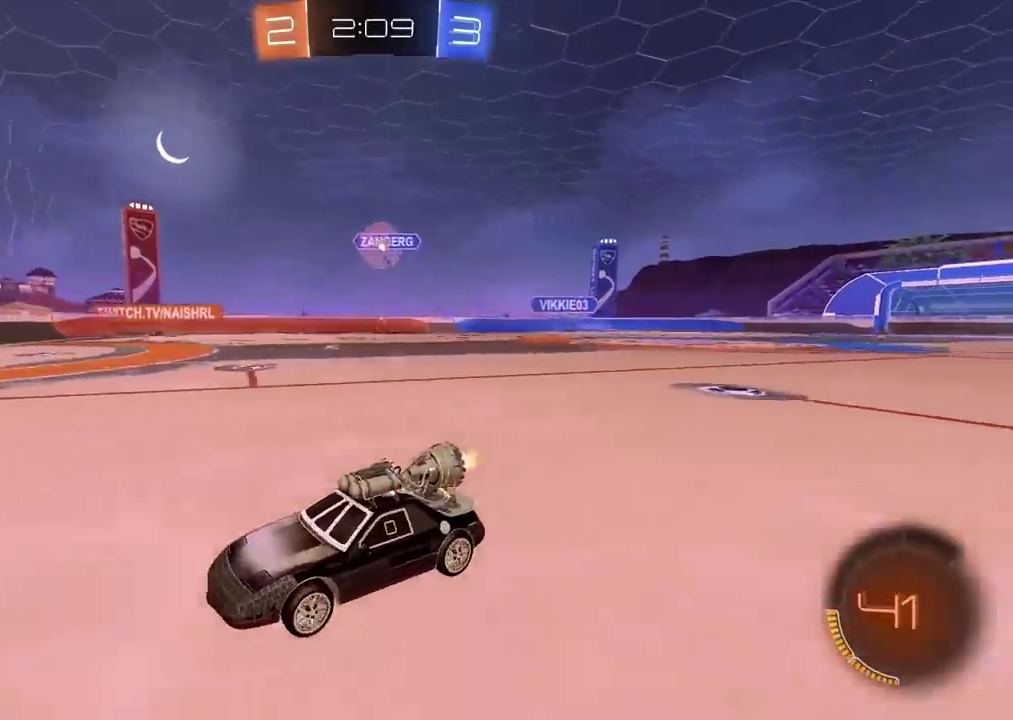
{"buttons": ["R2"], "left_stick": "center", "right_stick": "center", "events": [[167, "R2", "down"]]}
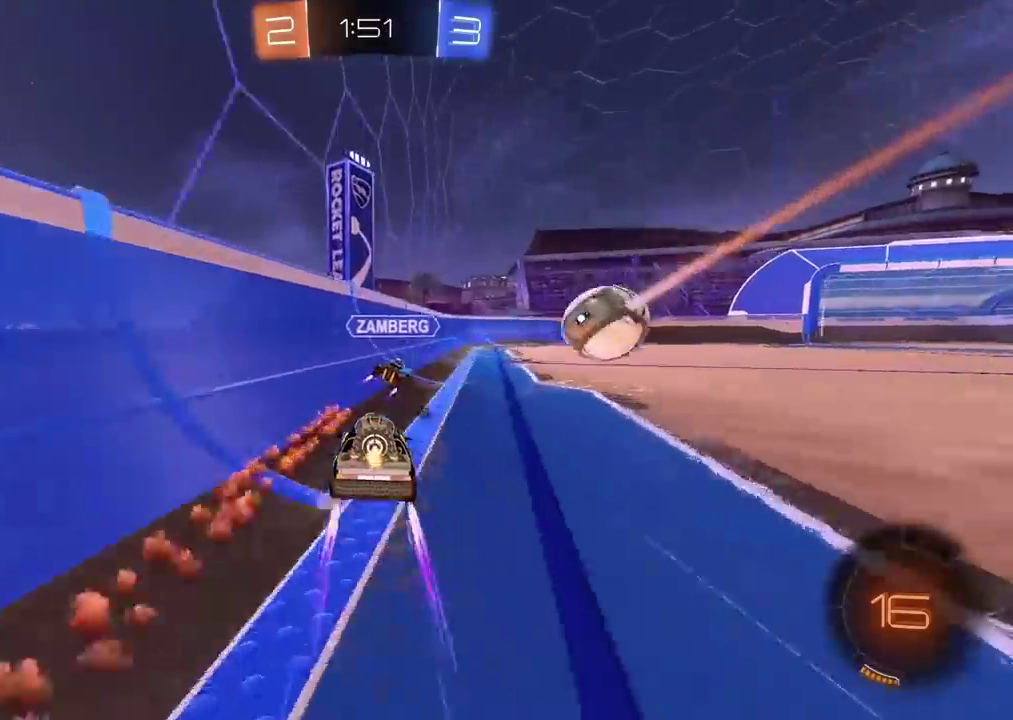
{"buttons": ["R2"], "left_stick": "center", "right_stick": "center", "events": []}
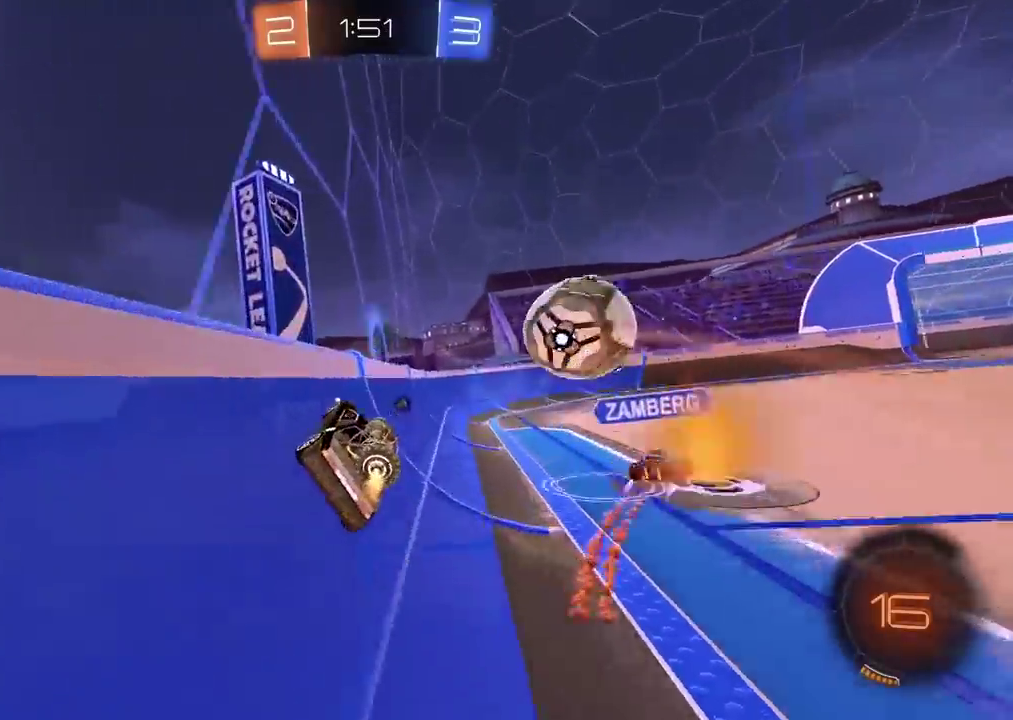
{"buttons": ["R2"], "left_stick": "center", "right_stick": "center", "events": []}
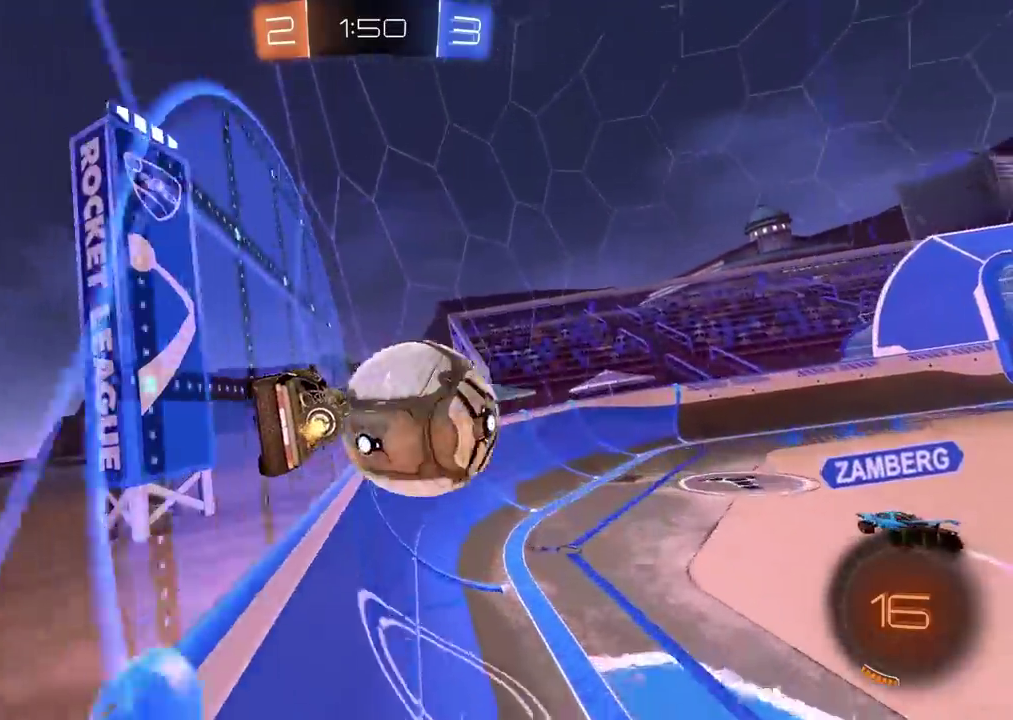
{"buttons": ["R2"], "left_stick": "center", "right_stick": "center", "events": [[33, "left_stick", "right"], [183, "left_stick", "center"]]}
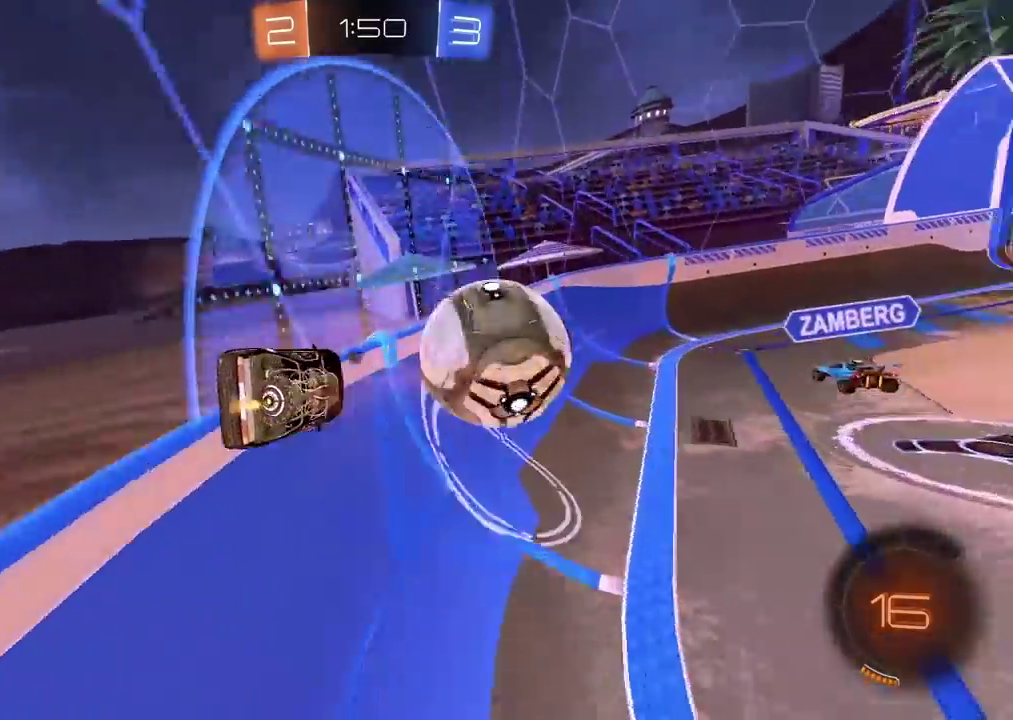
{"buttons": ["R2"], "left_stick": "center", "right_stick": "center", "events": [[433, "left_stick", "right"], [483, "left_stick", "center"]]}
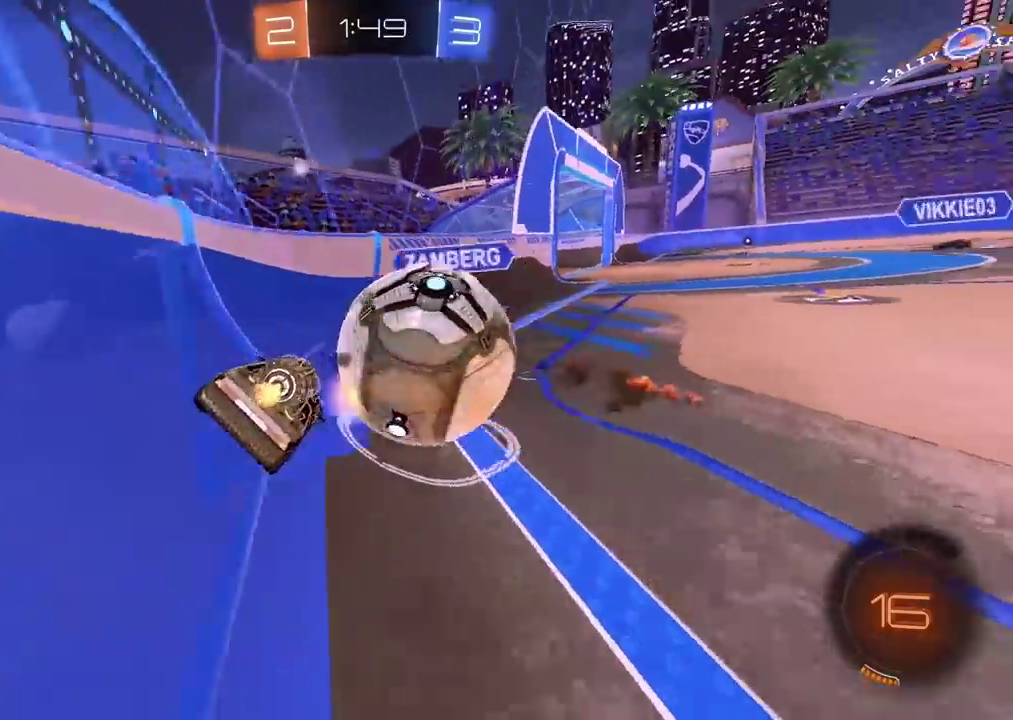
{"buttons": ["R2"], "left_stick": "right", "right_stick": "center", "events": [[300, "left_stick", "right"]]}
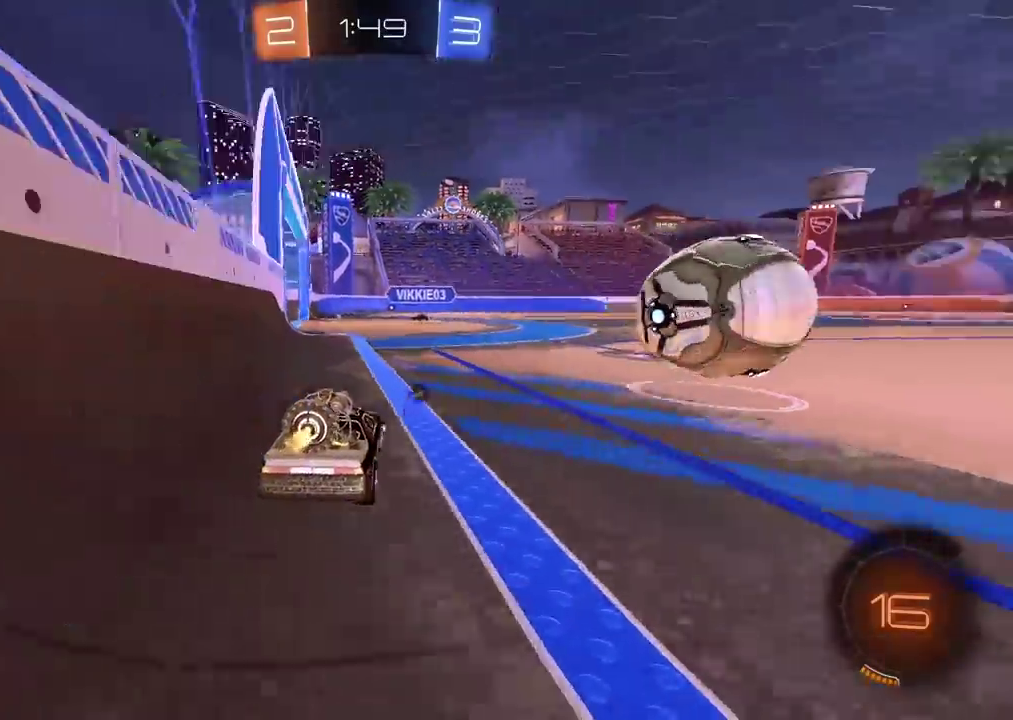
{"buttons": ["CROSS", "CIRCLE", "R2"], "left_stick": "up-right", "right_stick": "center", "events": [[67, "left_stick", "center"], [117, "CIRCLE", "down"], [483, "CROSS", "down"], [483, "left_stick", "up-right"]]}
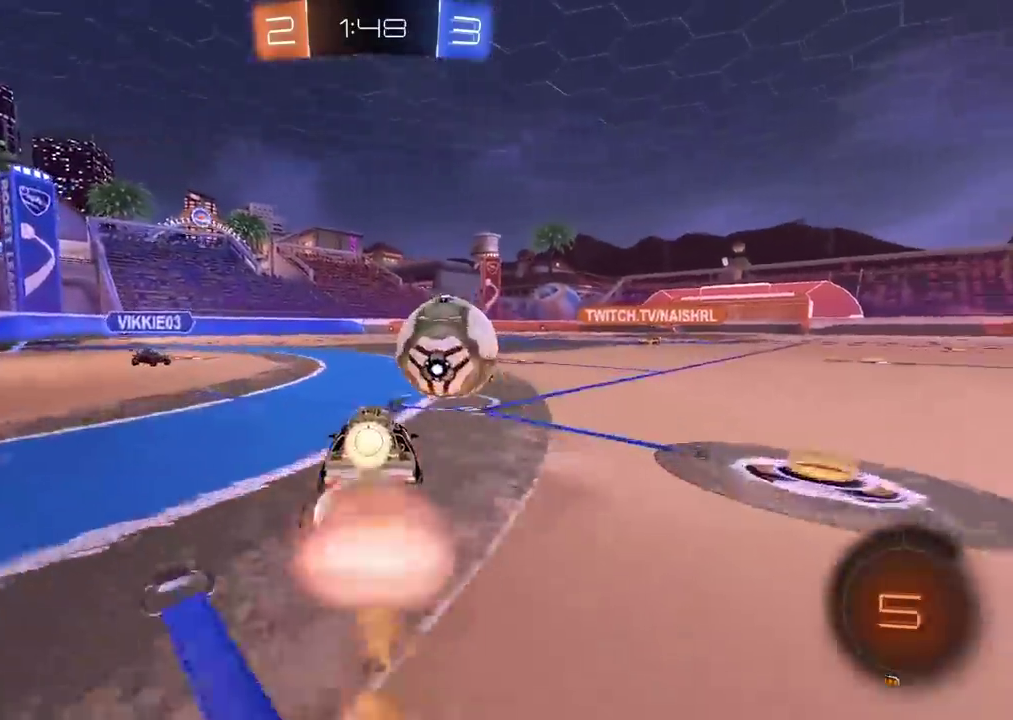
{"buttons": ["R2"], "left_stick": "center", "right_stick": "center", "events": [[100, "left_stick", "up"], [133, "CROSS", "up"], [150, "CIRCLE", "up"], [150, "L3", "down"], [183, "R1", "down"], [217, "CIRCLE", "down"], [250, "CROSS", "down"], [350, "L3", "up"], [367, "R1", "up"], [400, "CIRCLE", "up"], [400, "CROSS", "up"], [467, "left_stick", "center"]]}
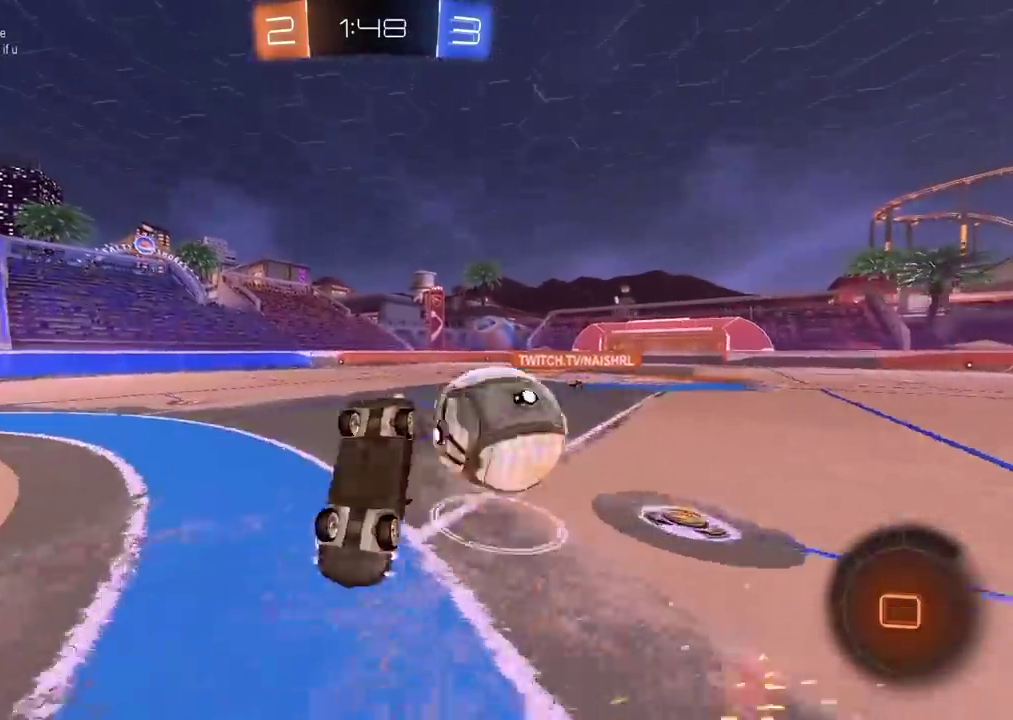
{"buttons": ["R2"], "left_stick": "center", "right_stick": "center", "events": [[300, "TRIANGLE", "down"], [383, "TRIANGLE", "up"]]}
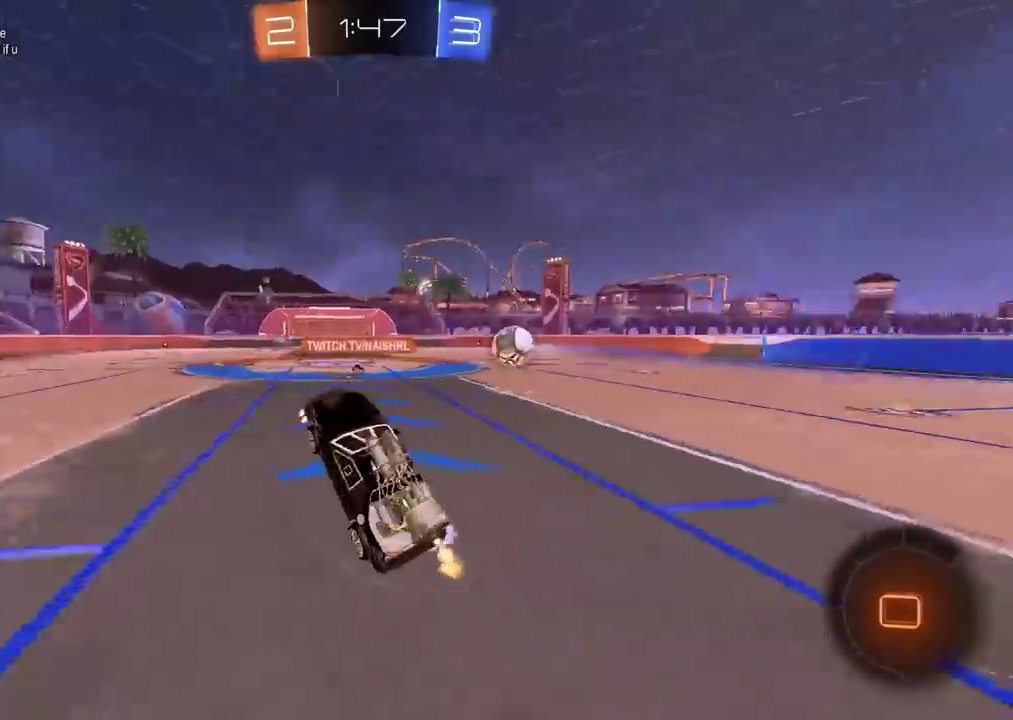
{"buttons": ["R2"], "left_stick": "center", "right_stick": "center", "events": [[200, "left_stick", "down"], [267, "left_stick", "center"]]}
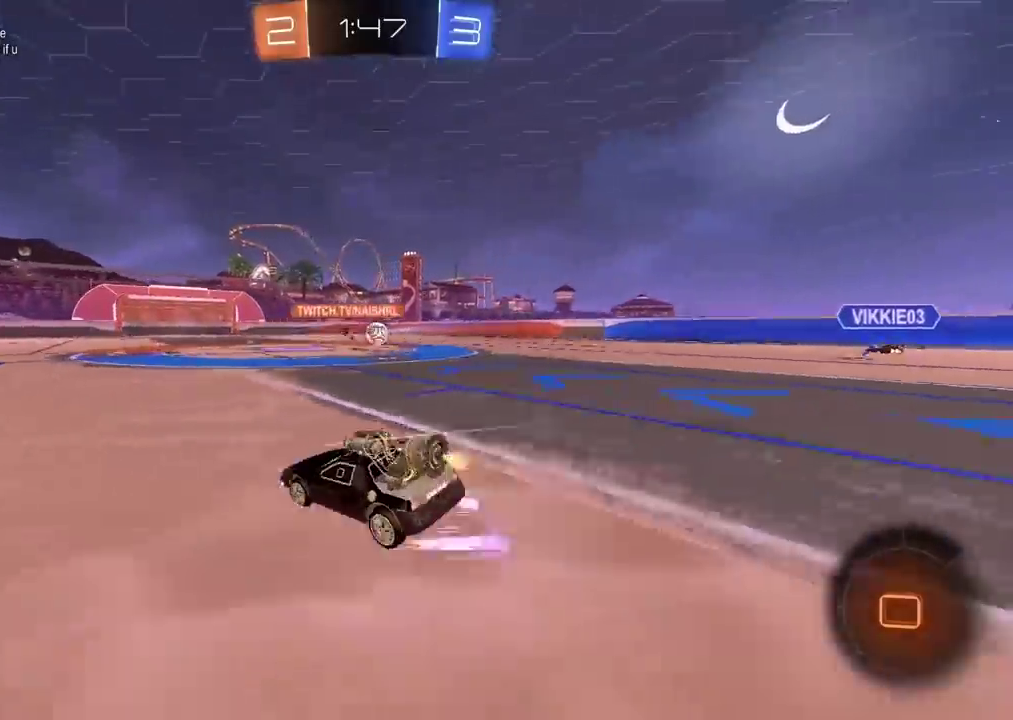
{"buttons": ["R2"], "left_stick": "left", "right_stick": "center", "events": [[483, "left_stick", "left"]]}
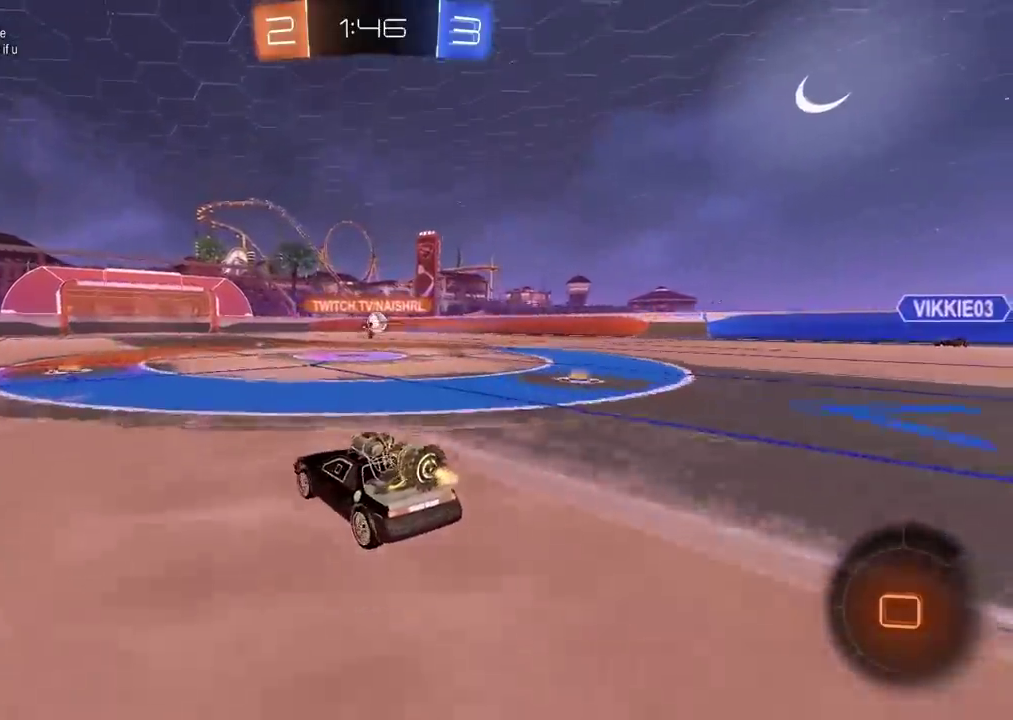
{"buttons": ["R2"], "left_stick": "up", "right_stick": "center", "events": [[300, "left_stick", "up"], [350, "TRIANGLE", "down"], [400, "TRIANGLE", "up"]]}